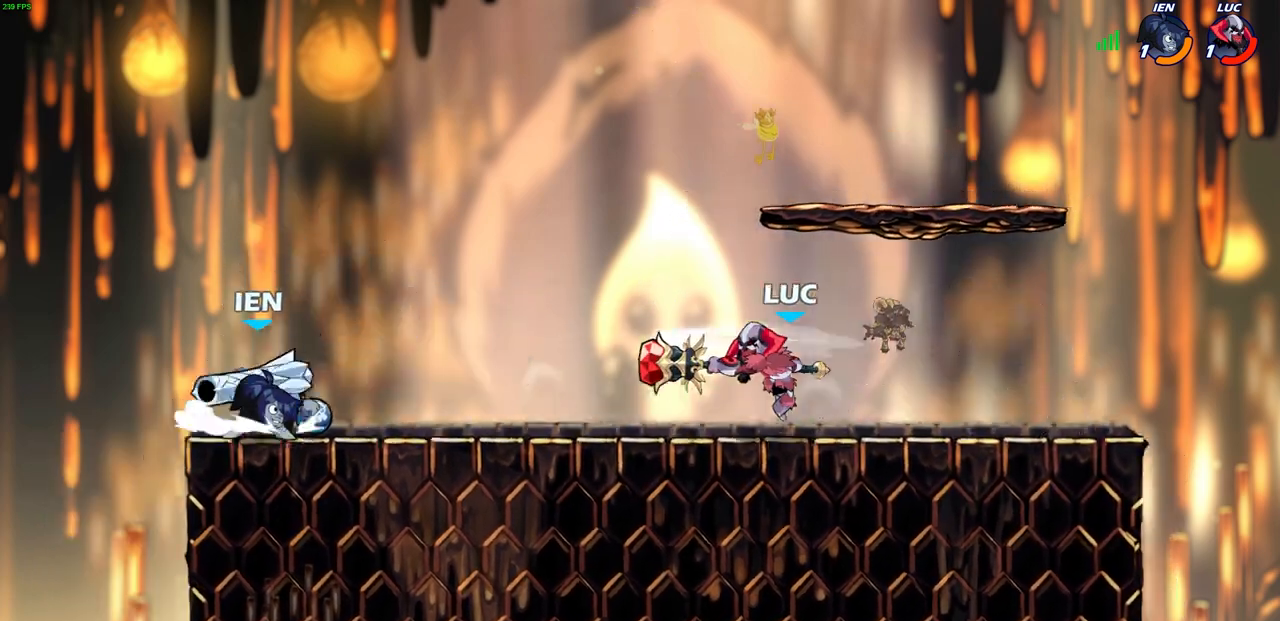
Gameplay with a controller (PlayStation layout); each line is a JSON object with the inputs held at the frame after it. "events" lists button and stick changes between this image and that frame as [ms after this image, input, new state], when the widget could be followed in between. Not read: right_stick.
{"buttons": ["CROSS", "R2"], "left_stick": "up-right", "events": [[300, "left_stick", "right"], [383, "CROSS", "down"], [417, "left_stick", "up-right"], [450, "R2", "down"]]}
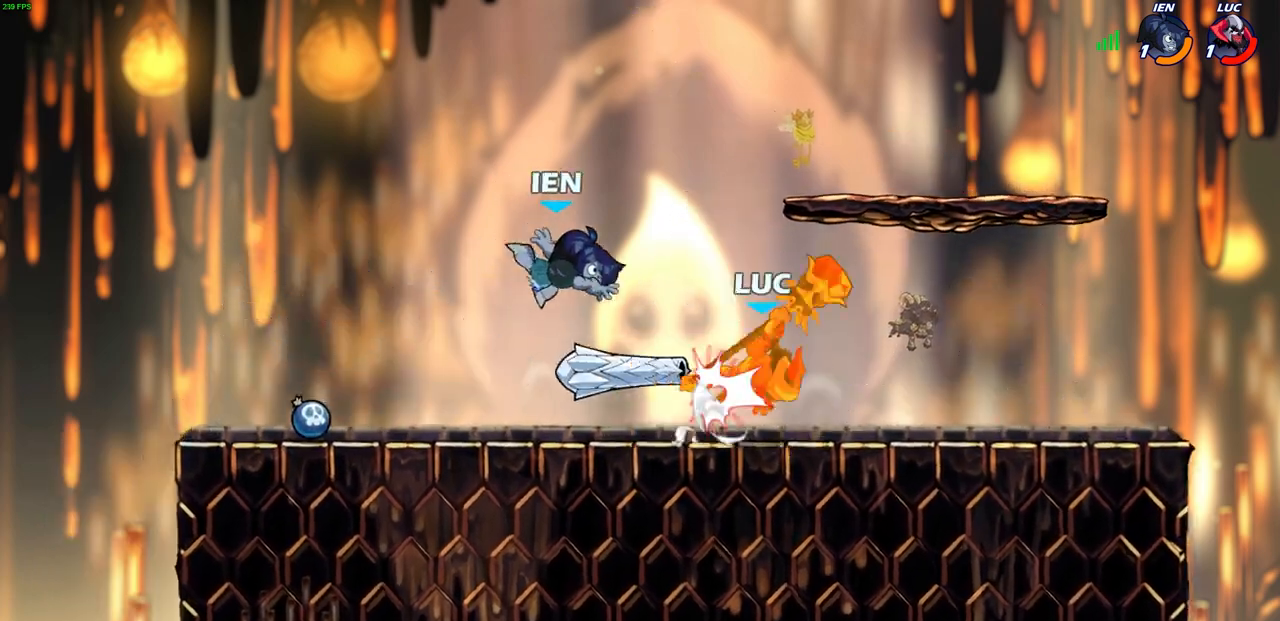
{"buttons": ["R2"], "left_stick": "up-left", "events": [[33, "CROSS", "up"], [67, "left_stick", "up-left"], [150, "R2", "up"], [300, "CROSS", "down"], [350, "R2", "down"], [500, "CROSS", "up"]]}
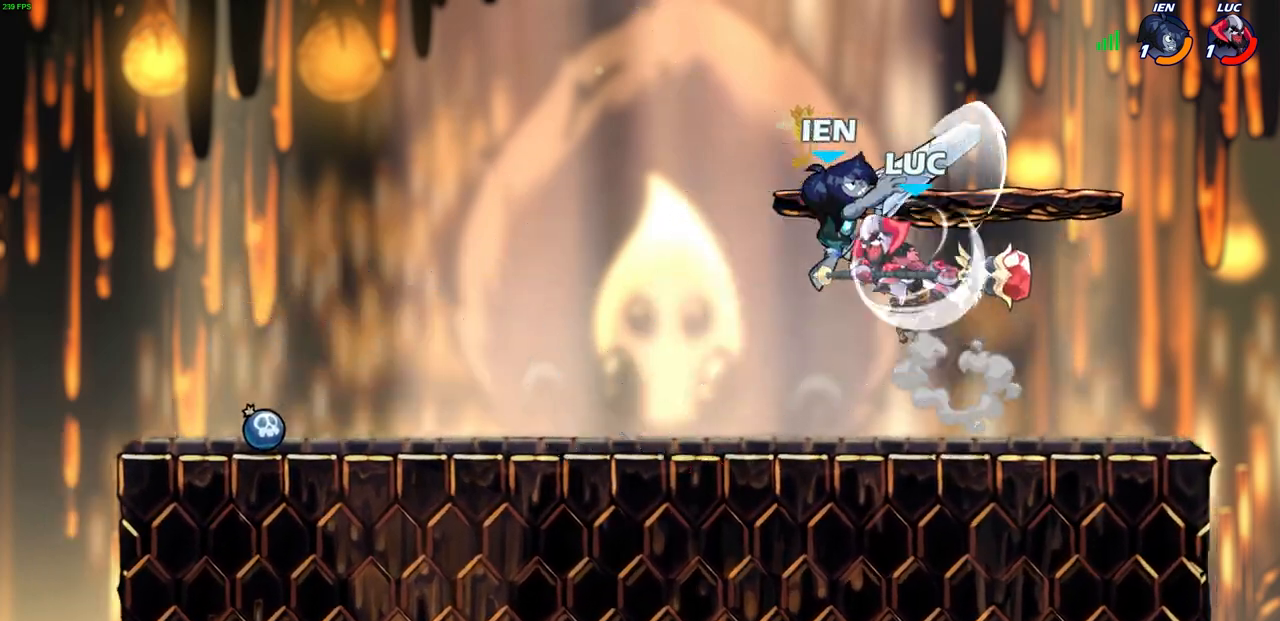
{"buttons": [], "left_stick": "center", "events": [[50, "R2", "up"], [117, "left_stick", "down-left"], [250, "left_stick", "up-right"], [417, "left_stick", "center"]]}
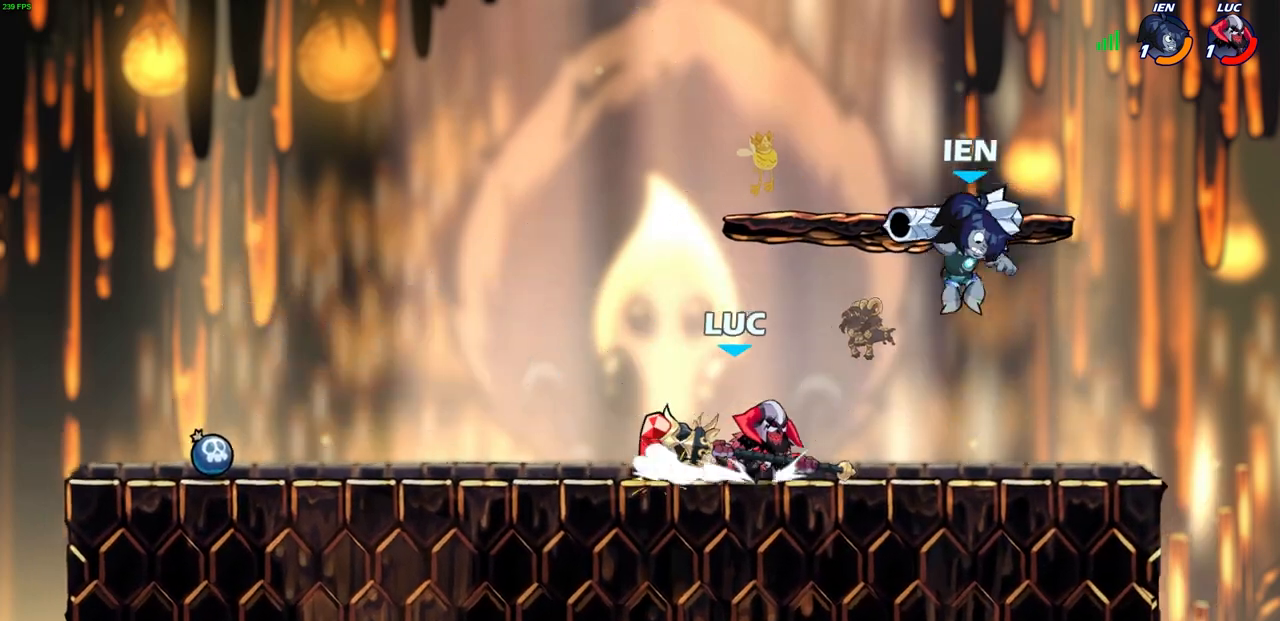
{"buttons": [], "left_stick": "left", "events": [[17, "CROSS", "down"], [83, "SQUARE", "down"], [117, "CROSS", "up"], [150, "SQUARE", "up"], [233, "left_stick", "left"]]}
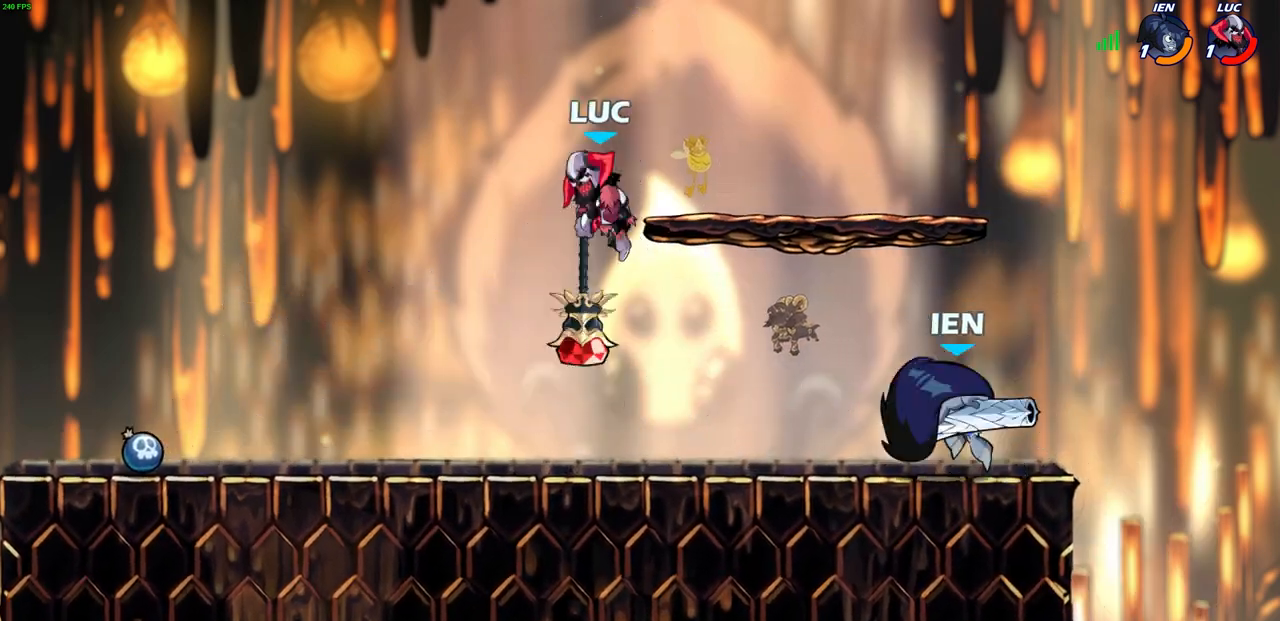
{"buttons": ["CROSS"], "left_stick": "up-left", "events": [[150, "left_stick", "down-left"], [317, "left_stick", "up-left"], [350, "CROSS", "down"]]}
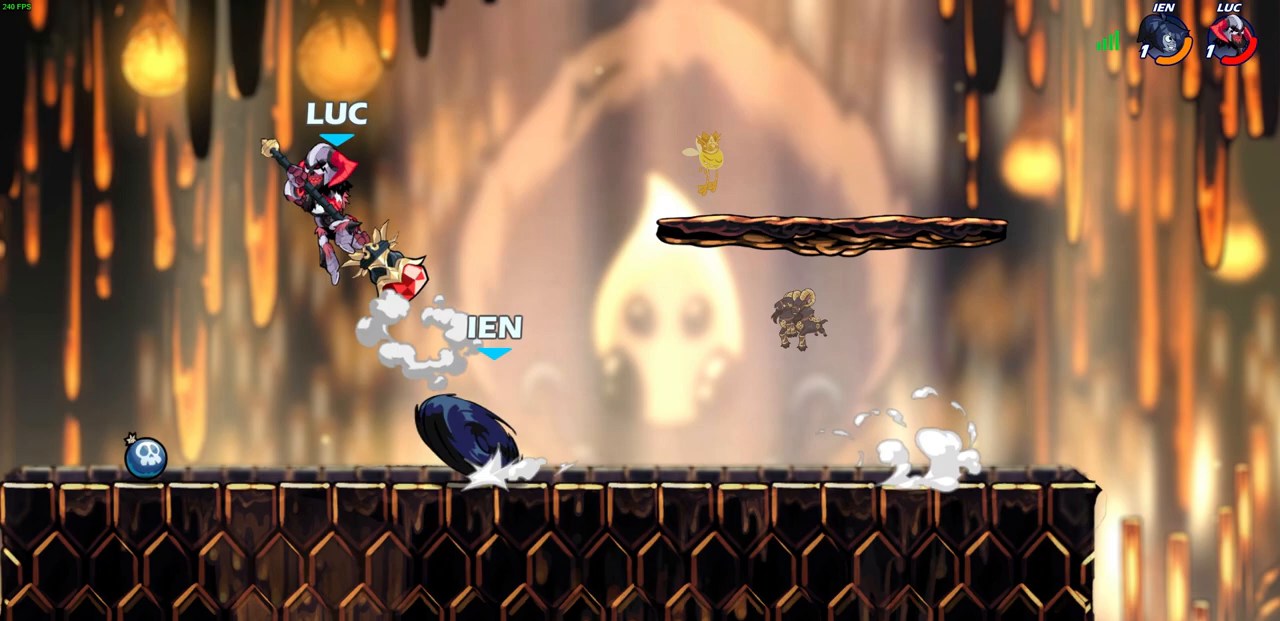
{"buttons": [], "left_stick": "center", "events": [[17, "CROSS", "up"], [50, "left_stick", "down"], [267, "left_stick", "right"], [350, "SQUARE", "down"], [350, "left_stick", "center"], [417, "SQUARE", "up"]]}
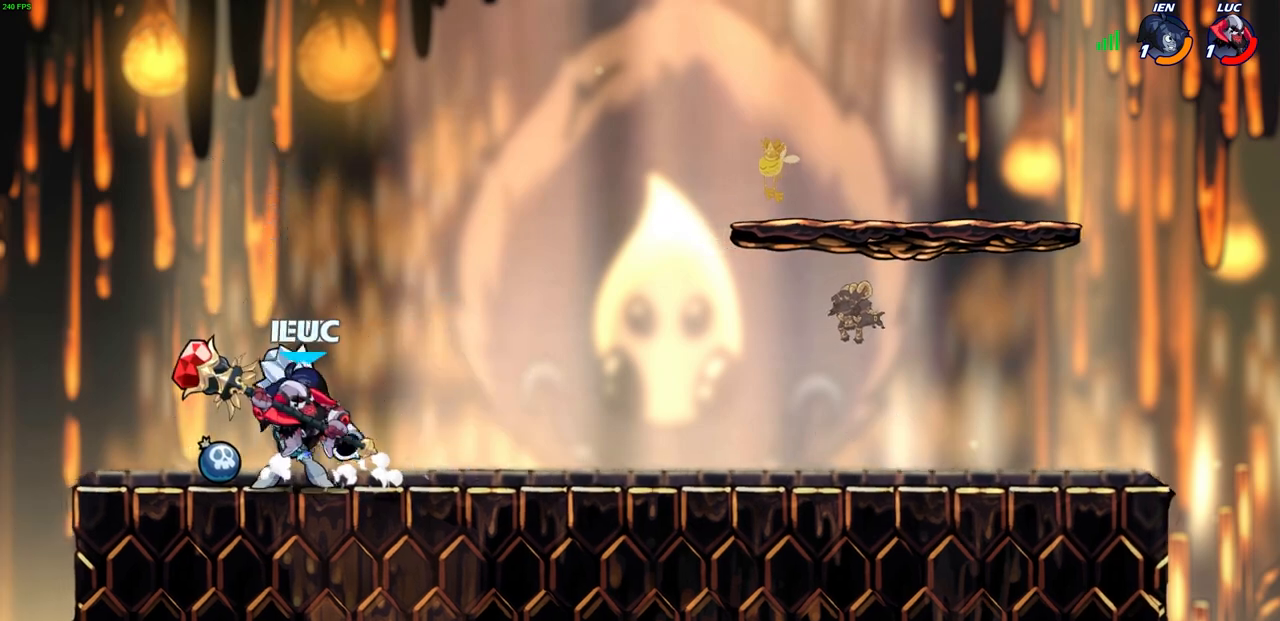
{"buttons": [], "left_stick": "center", "events": []}
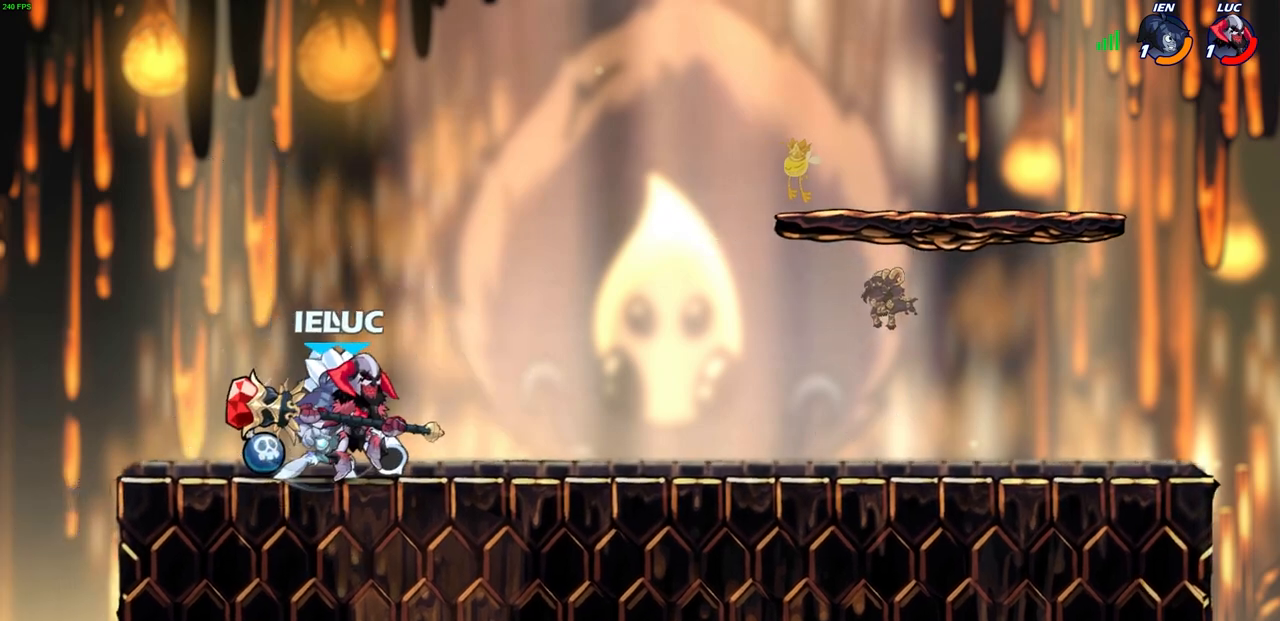
{"buttons": [], "left_stick": "center", "events": [[33, "left_stick", "down"], [83, "SQUARE", "down"], [150, "left_stick", "center"], [183, "SQUARE", "up"], [283, "left_stick", "left"], [450, "left_stick", "center"]]}
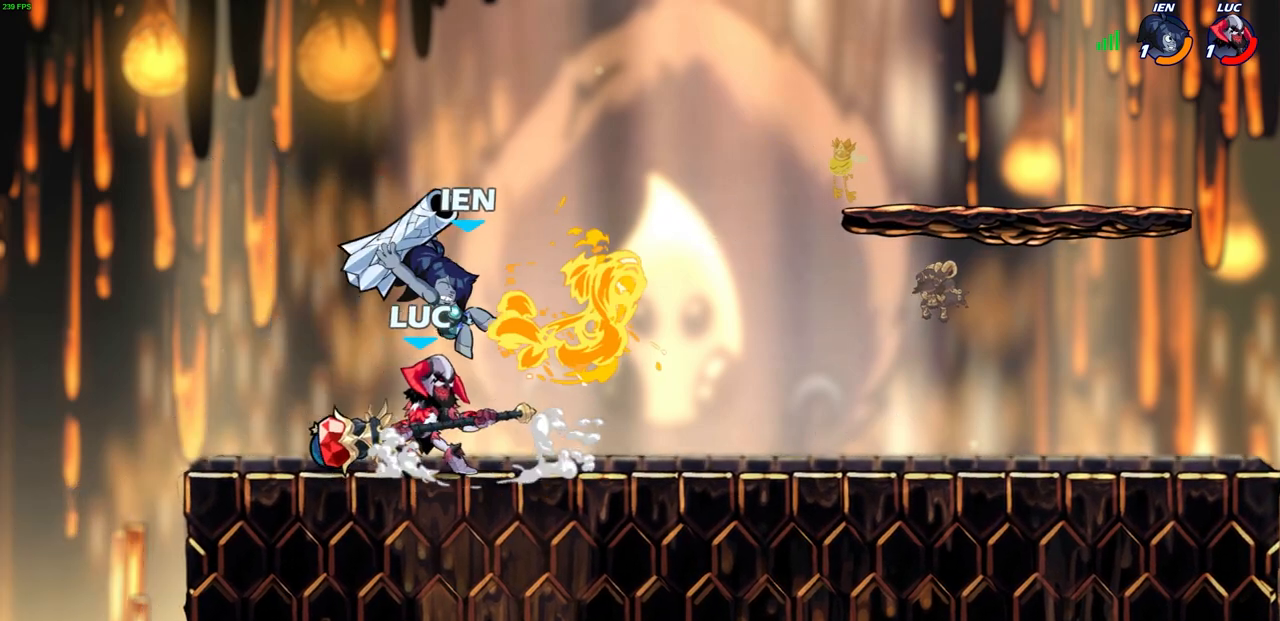
{"buttons": ["SQUARE"], "left_stick": "center", "events": [[233, "SQUARE", "down"], [250, "left_stick", "down"], [317, "SQUARE", "up"], [333, "left_stick", "center"], [417, "SQUARE", "down"]]}
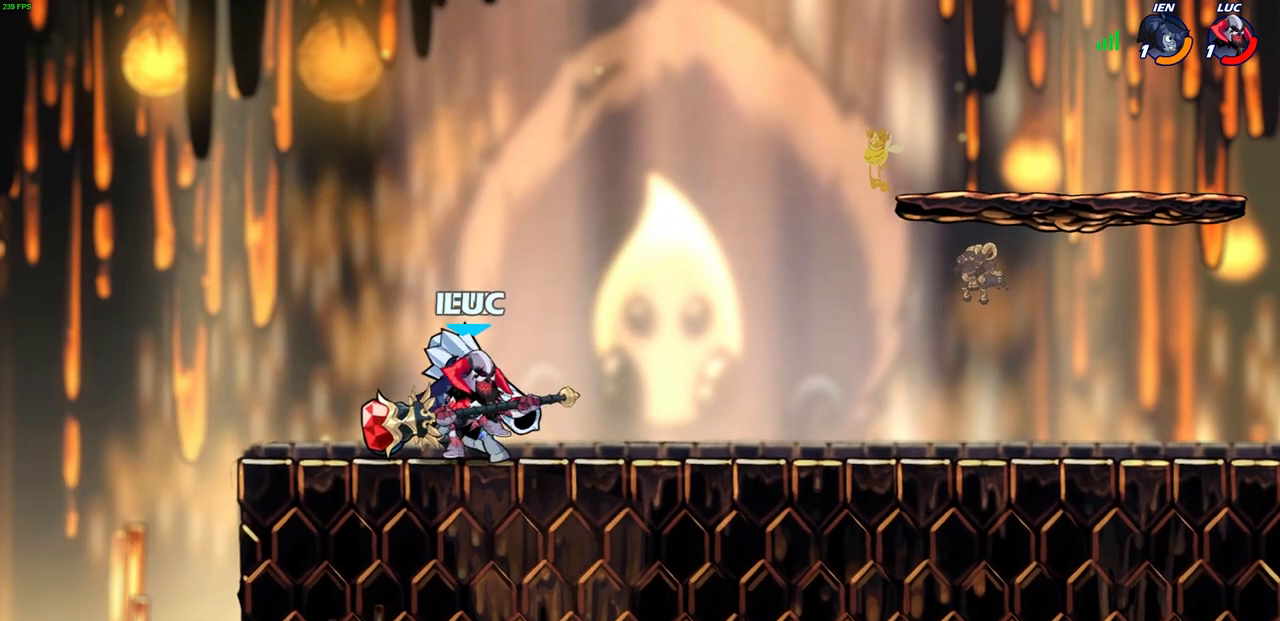
{"buttons": [], "left_stick": "center", "events": [[17, "SQUARE", "up"], [300, "left_stick", "left"], [400, "left_stick", "center"]]}
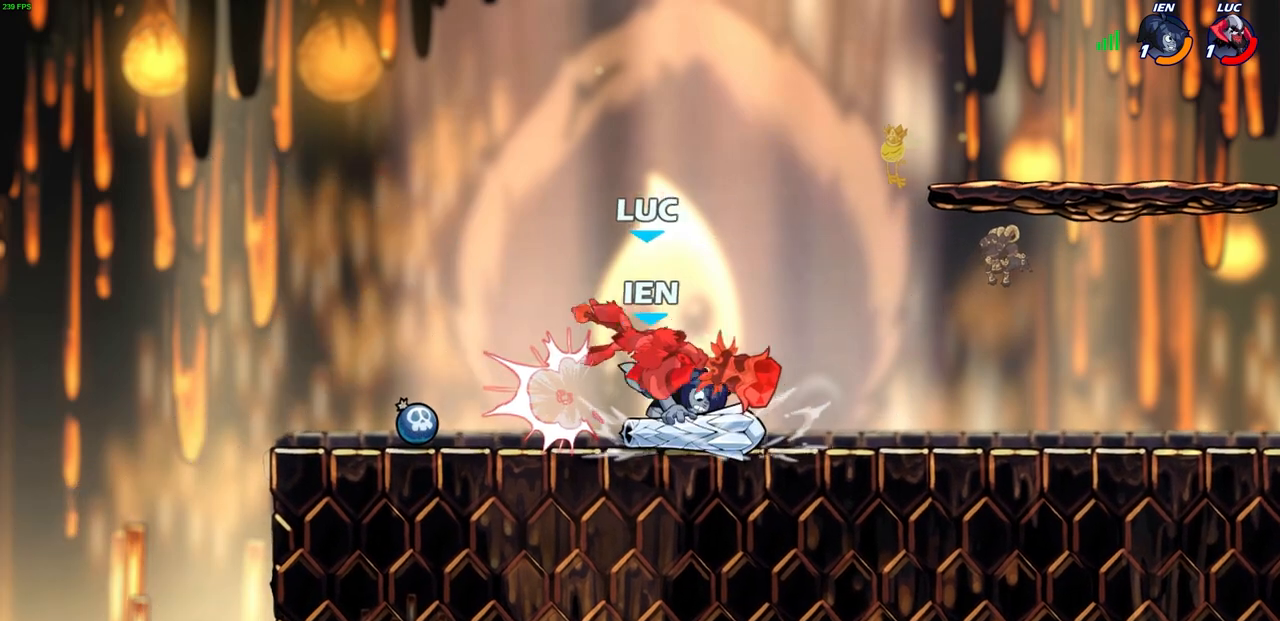
{"buttons": ["CROSS", "R2"], "left_stick": "left", "events": [[283, "left_stick", "left"], [400, "CROSS", "down"], [400, "R2", "down"]]}
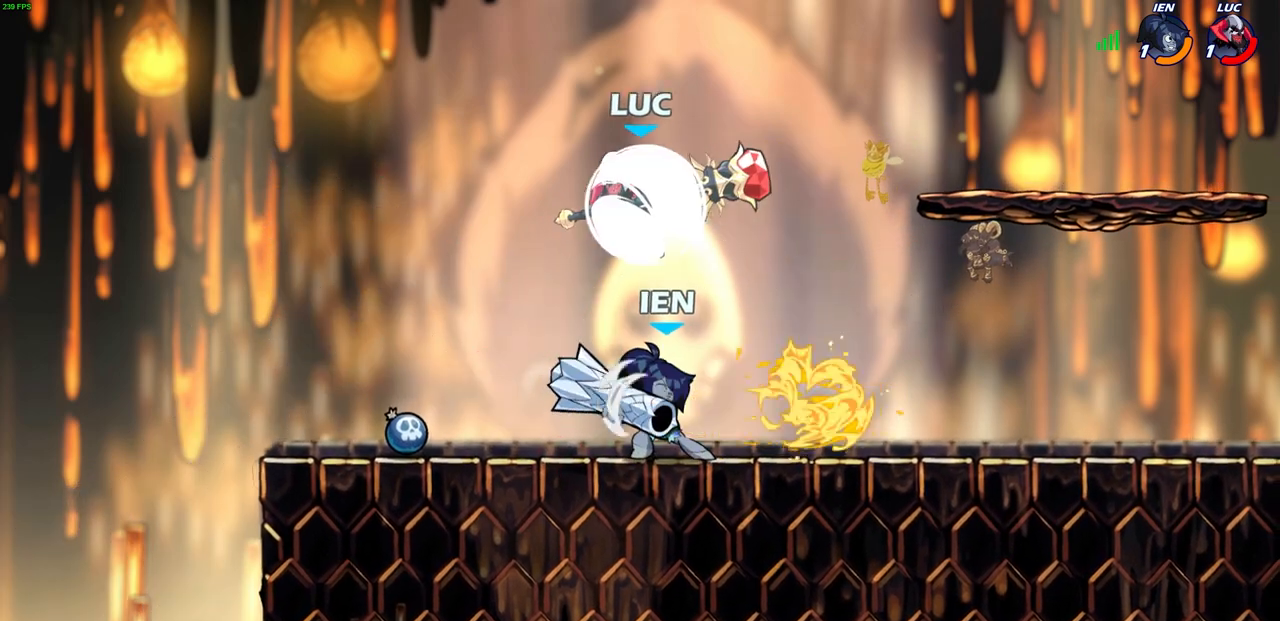
{"buttons": [], "left_stick": "center", "events": [[67, "left_stick", "up"], [83, "CROSS", "up"], [117, "R2", "up"], [183, "left_stick", "right"], [233, "SQUARE", "down"], [267, "left_stick", "center"], [300, "SQUARE", "up"]]}
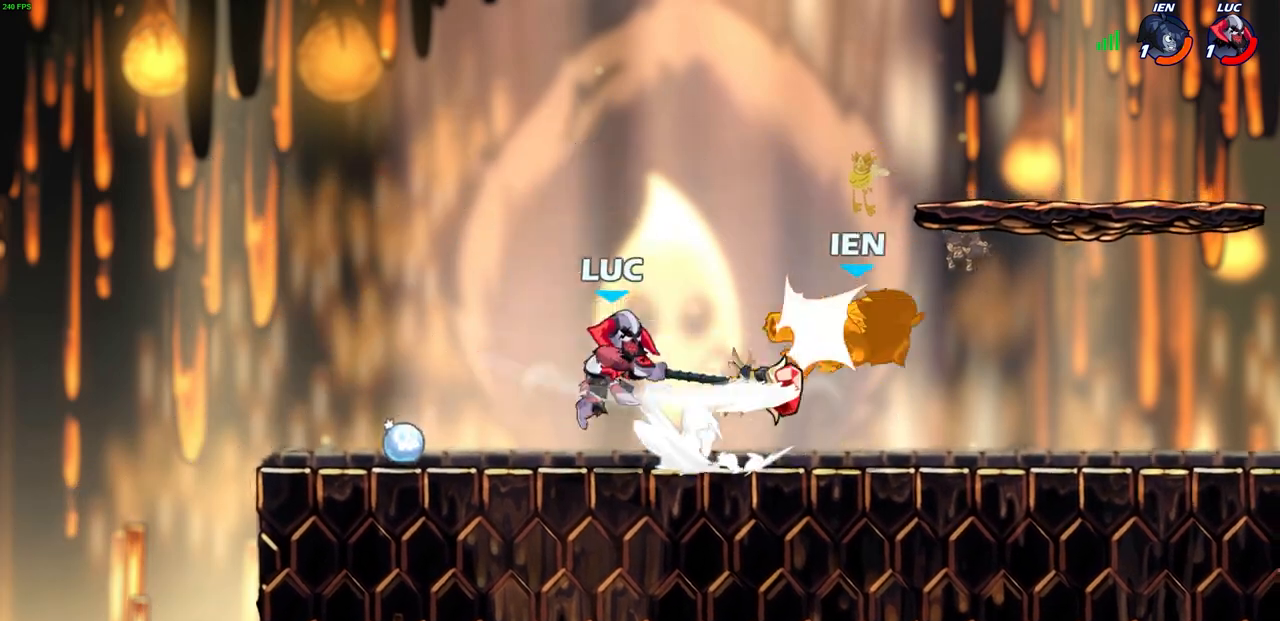
{"buttons": [], "left_stick": "right", "events": [[100, "left_stick", "right"], [200, "left_stick", "center"], [383, "left_stick", "right"]]}
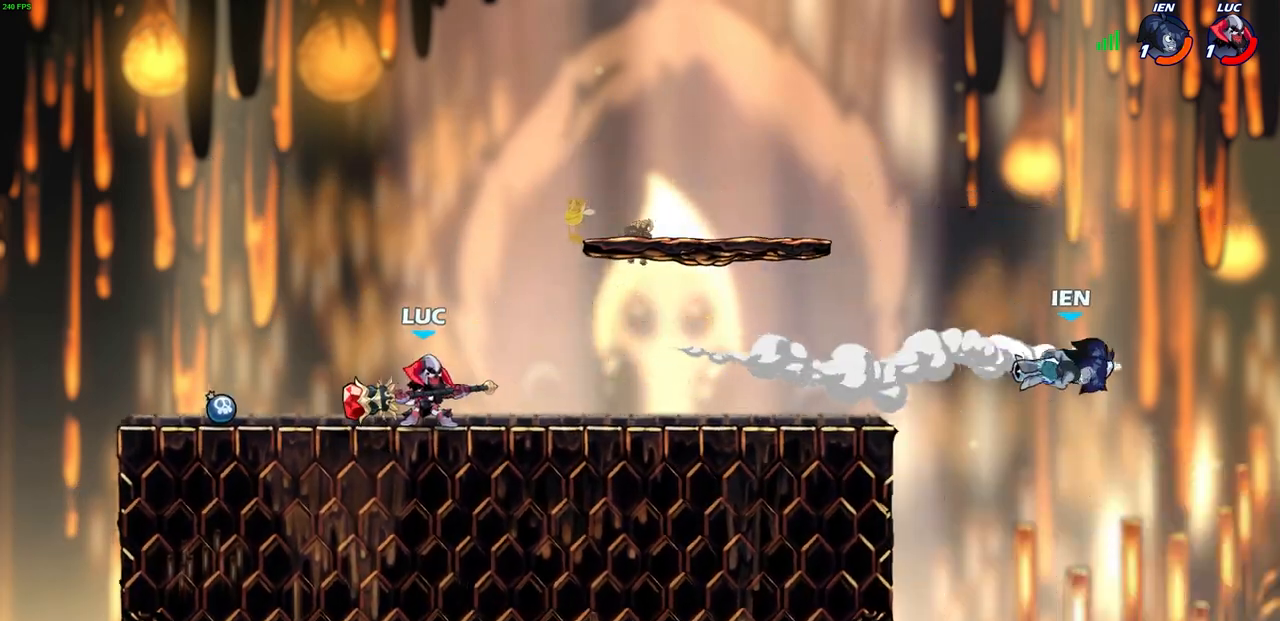
{"buttons": [], "left_stick": "center", "events": [[283, "left_stick", "center"]]}
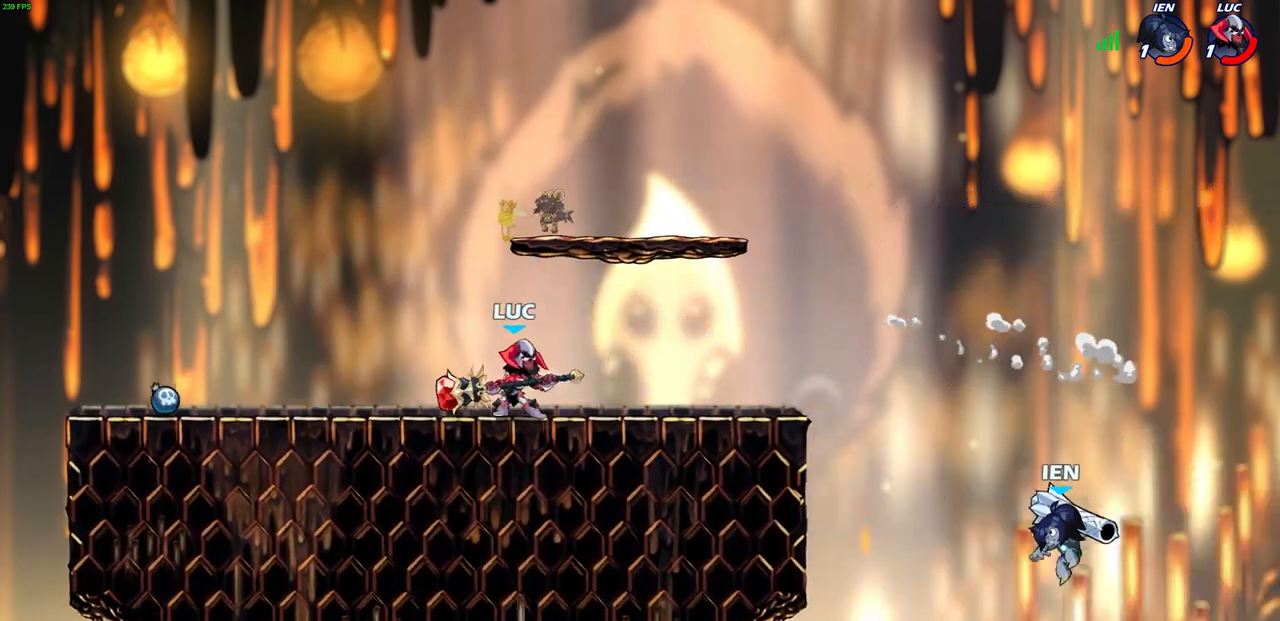
{"buttons": [], "left_stick": "center", "events": []}
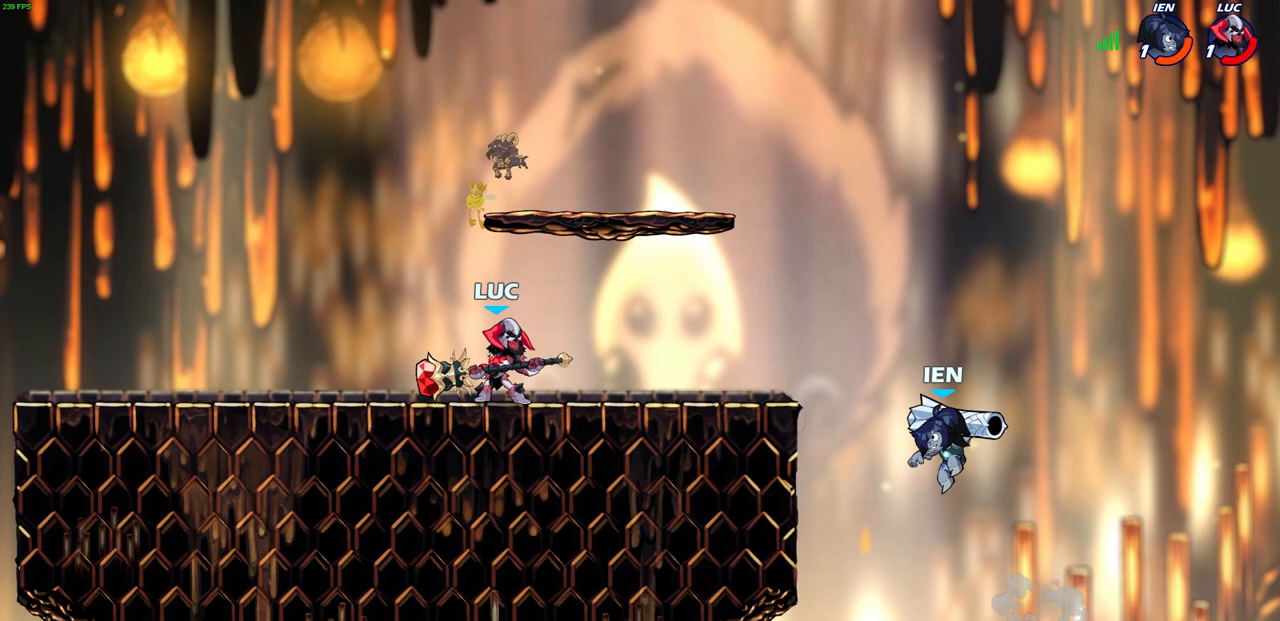
{"buttons": [], "left_stick": "right", "events": [[200, "left_stick", "right"], [333, "R2", "down"], [350, "CIRCLE", "down"], [417, "CIRCLE", "up"], [417, "R2", "up"]]}
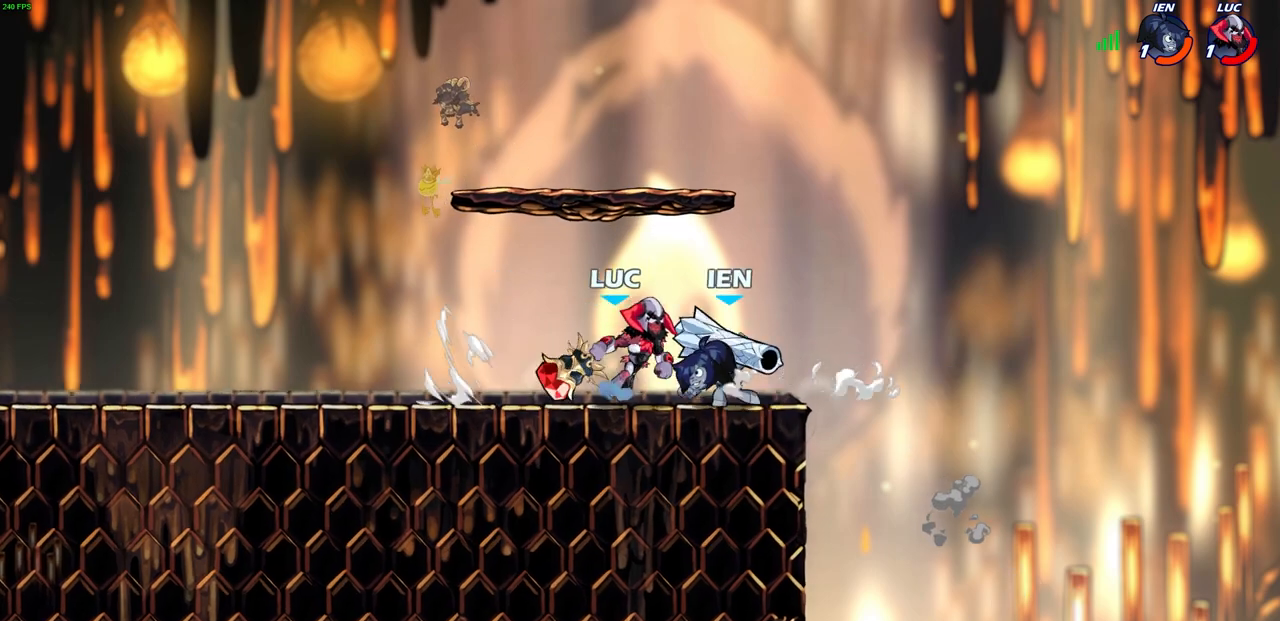
{"buttons": [], "left_stick": "center", "events": [[17, "left_stick", "center"]]}
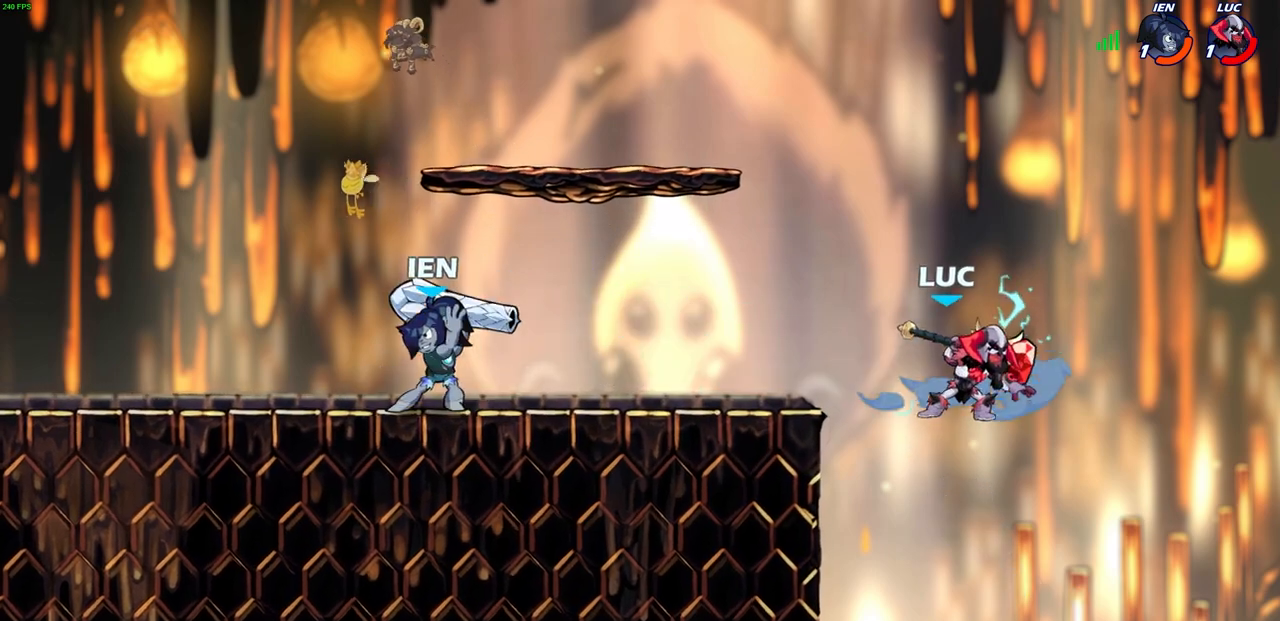
{"buttons": [], "left_stick": "center", "events": []}
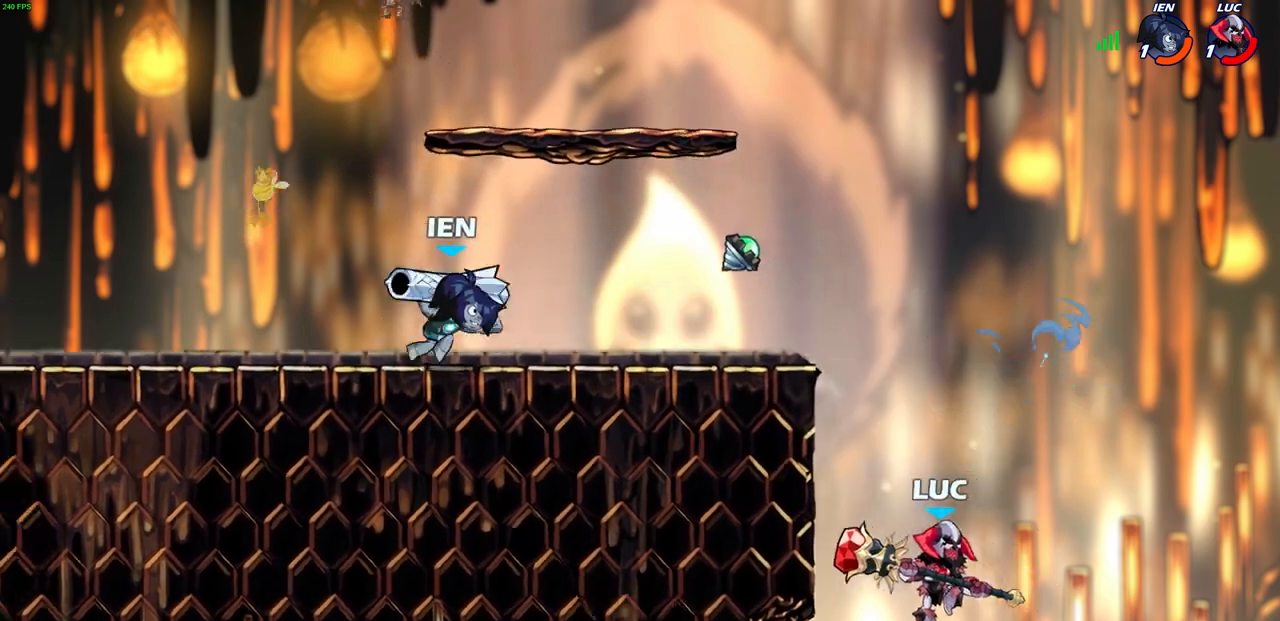
{"buttons": [], "left_stick": "up-left", "events": [[100, "left_stick", "left"], [150, "CROSS", "down"], [167, "left_stick", "up-left"], [333, "CROSS", "up"]]}
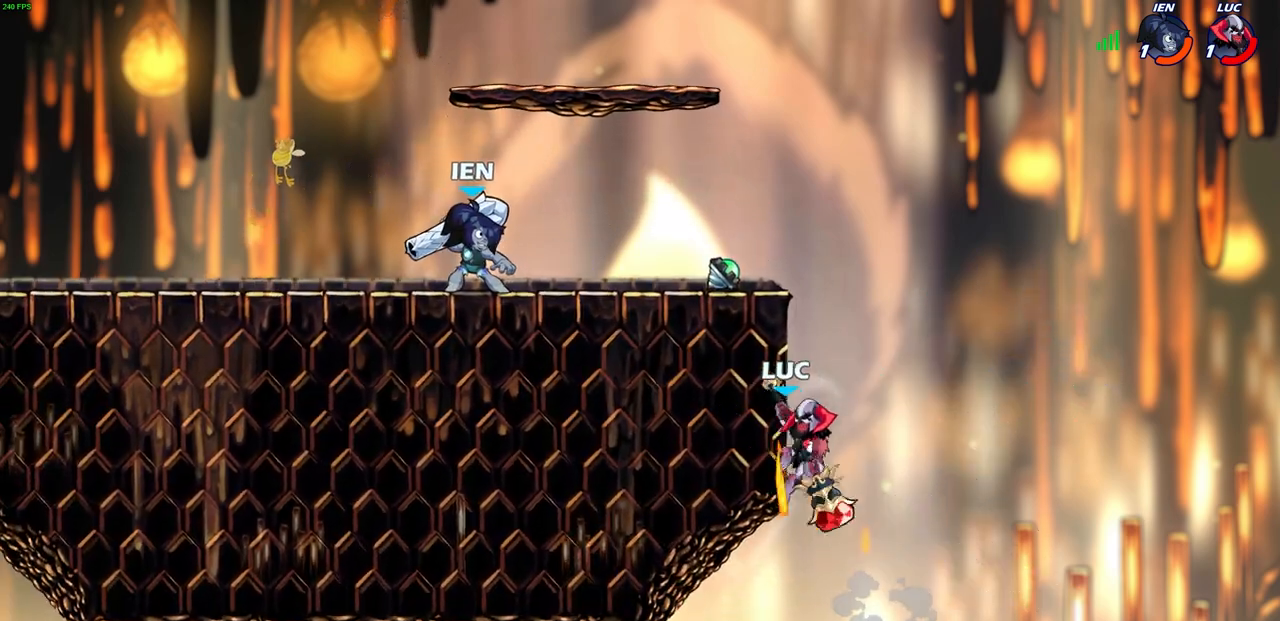
{"buttons": [], "left_stick": "up-left", "events": [[50, "CROSS", "down"], [150, "CIRCLE", "down"], [150, "CROSS", "up"], [267, "CIRCLE", "up"]]}
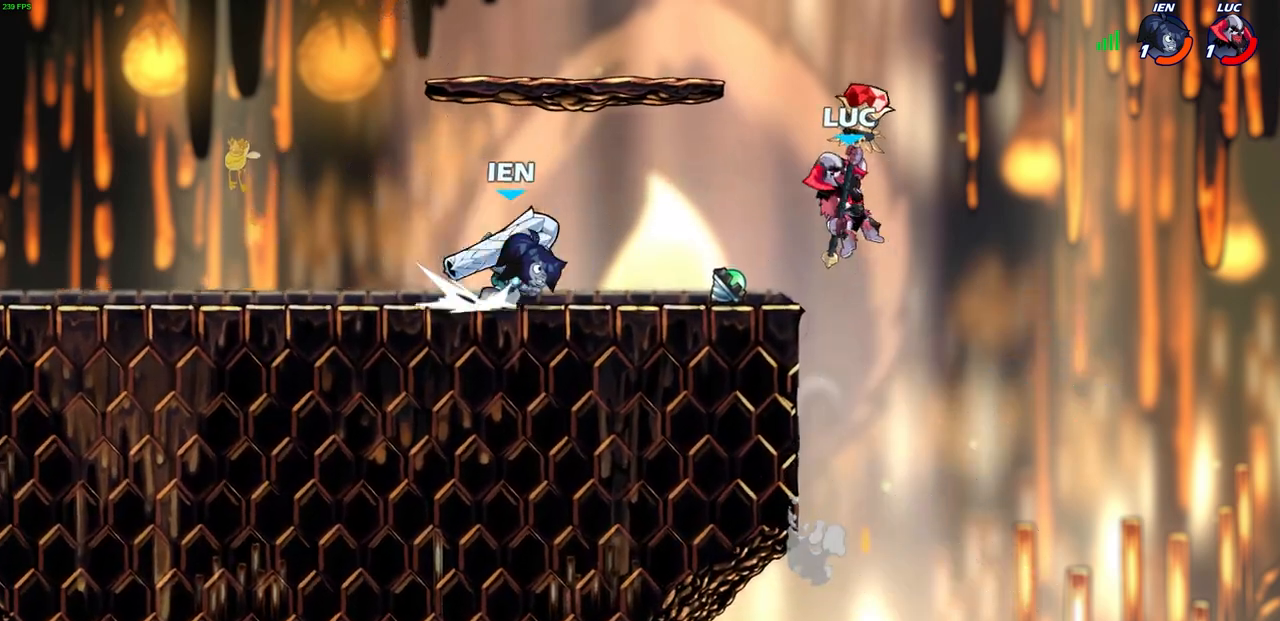
{"buttons": [], "left_stick": "down-left", "events": [[100, "left_stick", "up-right"], [150, "left_stick", "right"], [200, "CROSS", "down"], [333, "left_stick", "up"], [367, "CROSS", "up"], [483, "left_stick", "down-left"]]}
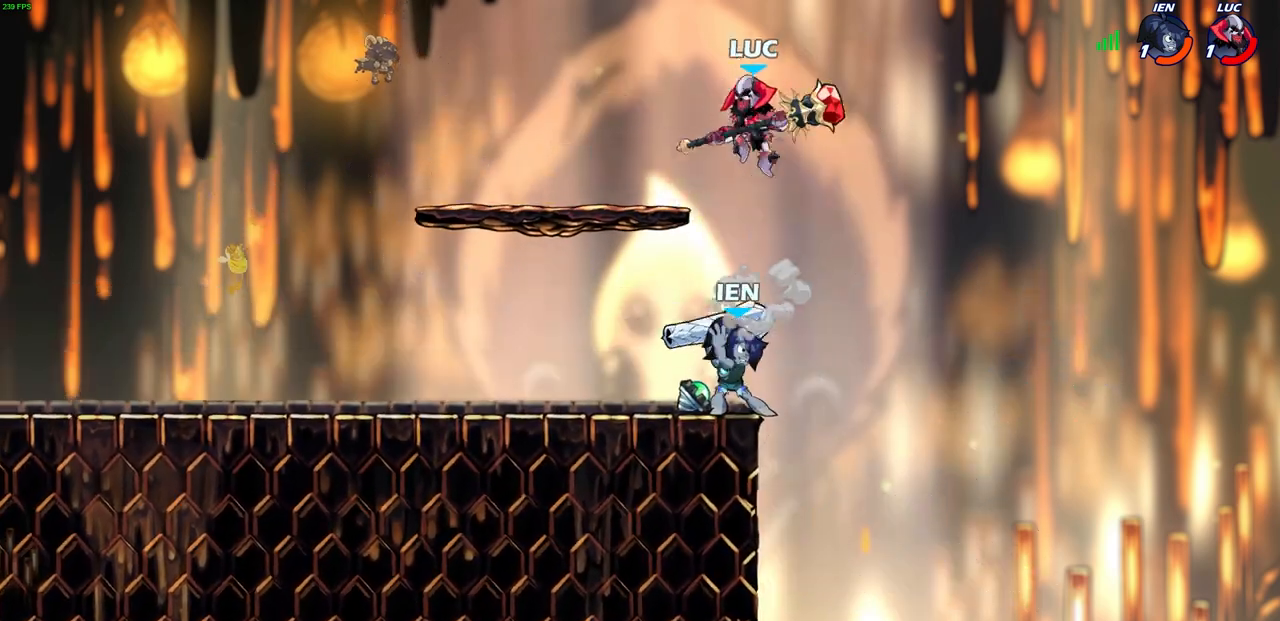
{"buttons": [], "left_stick": "center", "events": [[83, "SQUARE", "down"], [183, "SQUARE", "up"], [217, "left_stick", "center"]]}
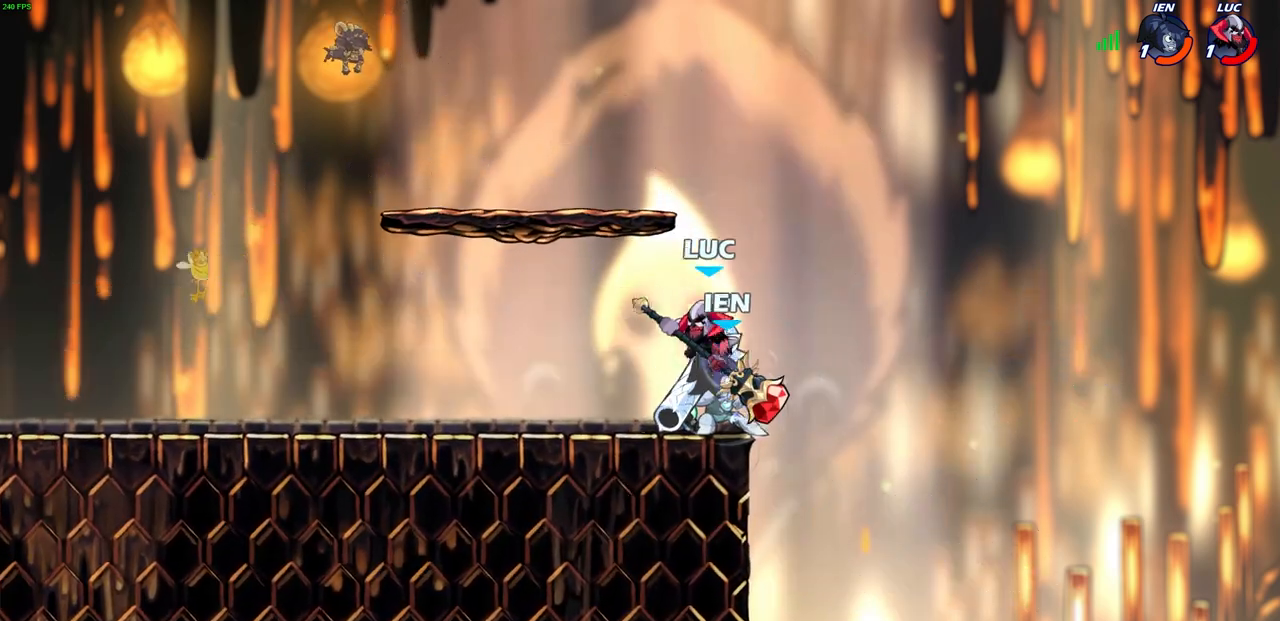
{"buttons": [], "left_stick": "center", "events": [[233, "SQUARE", "down"], [317, "SQUARE", "up"], [383, "SQUARE", "down"], [483, "SQUARE", "up"]]}
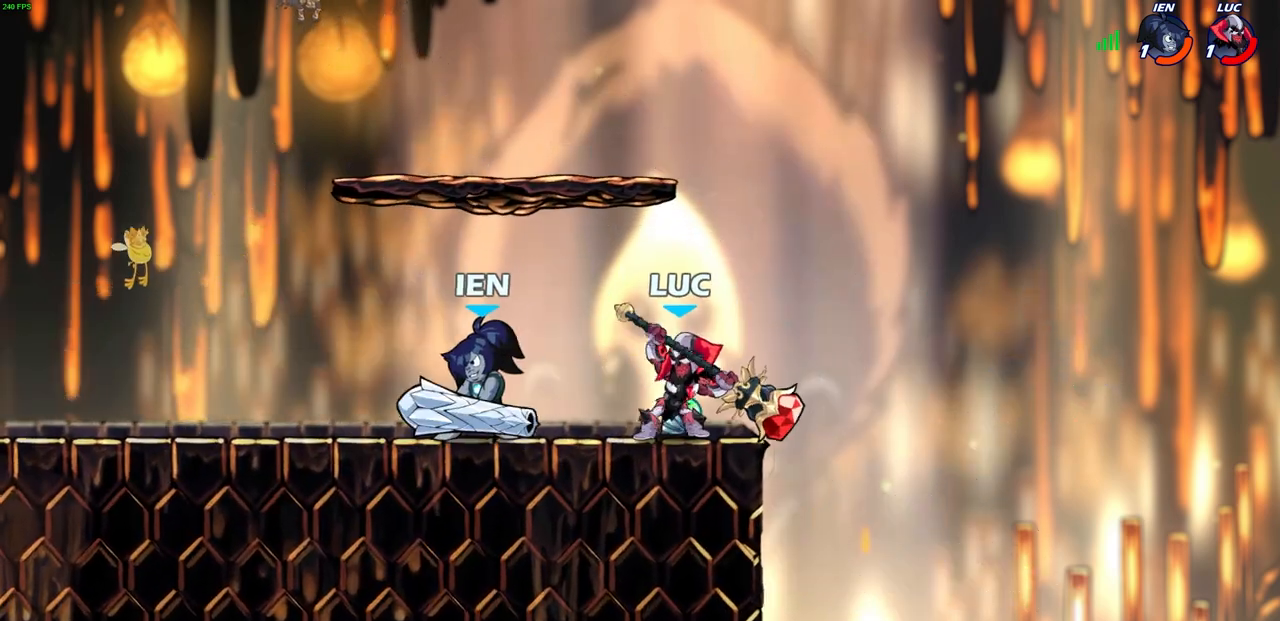
{"buttons": [], "left_stick": "left", "events": [[67, "SQUARE", "down"], [150, "left_stick", "left"], [183, "SQUARE", "up"], [267, "SQUARE", "down"], [367, "SQUARE", "up"]]}
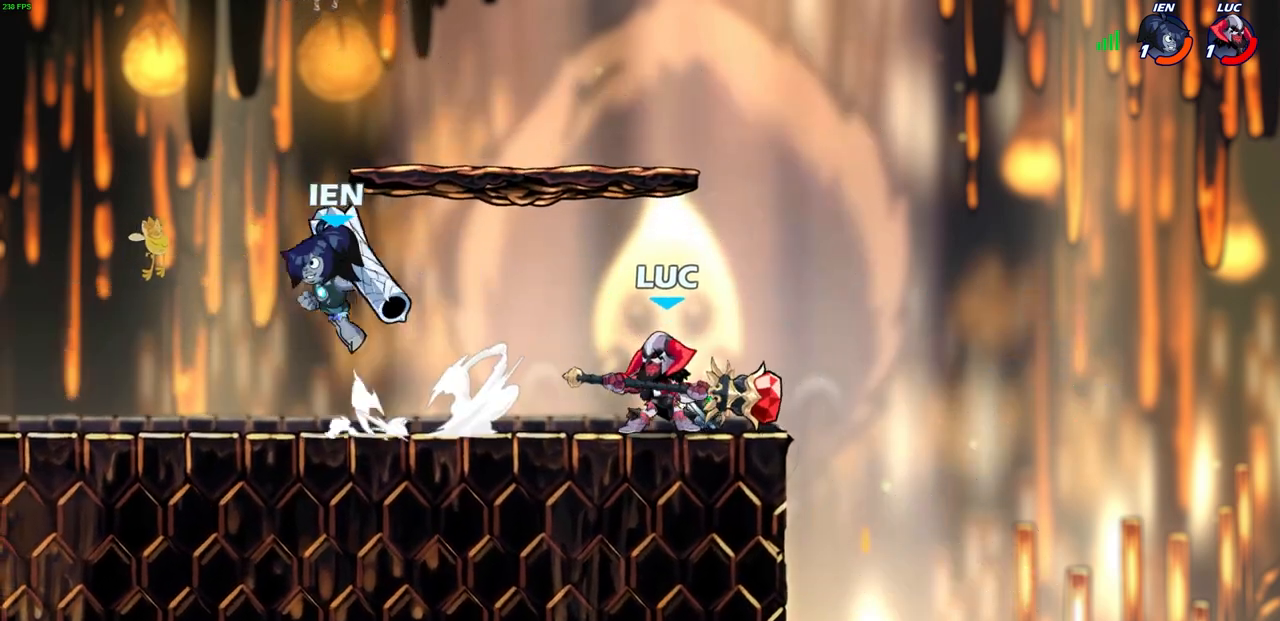
{"buttons": [], "left_stick": "left", "events": [[133, "R2", "down"], [267, "SQUARE", "down"], [317, "R2", "up"], [417, "SQUARE", "up"]]}
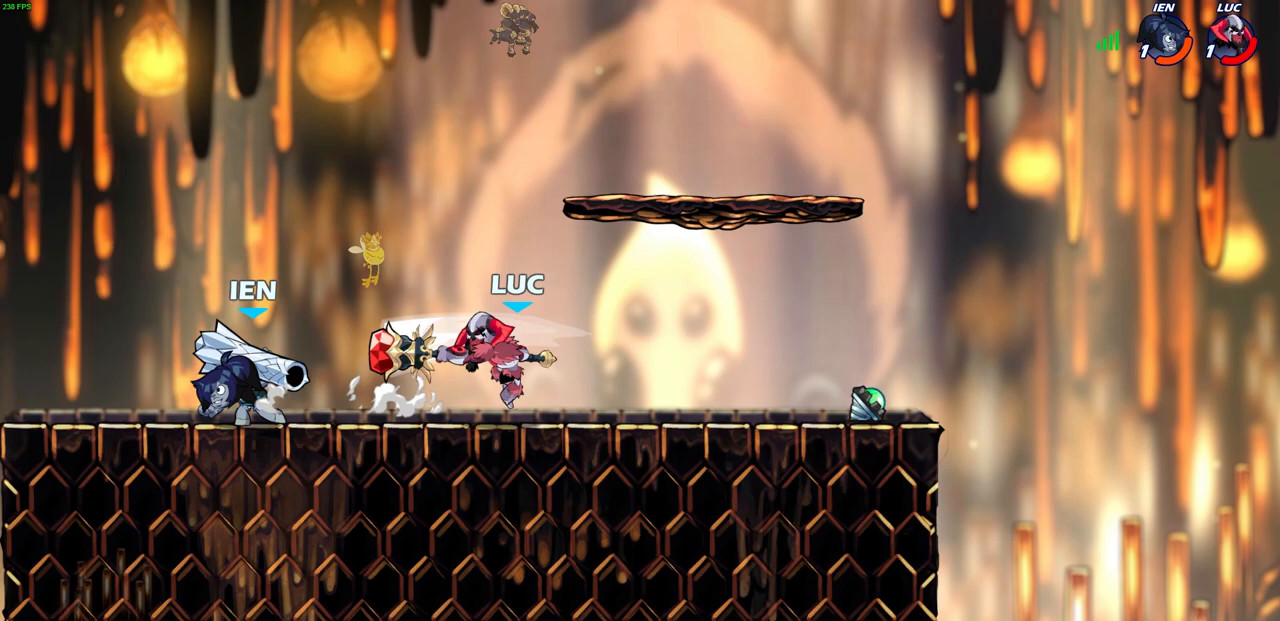
{"buttons": [], "left_stick": "down", "events": [[50, "left_stick", "center"], [350, "left_stick", "down"], [383, "SQUARE", "down"], [483, "SQUARE", "up"]]}
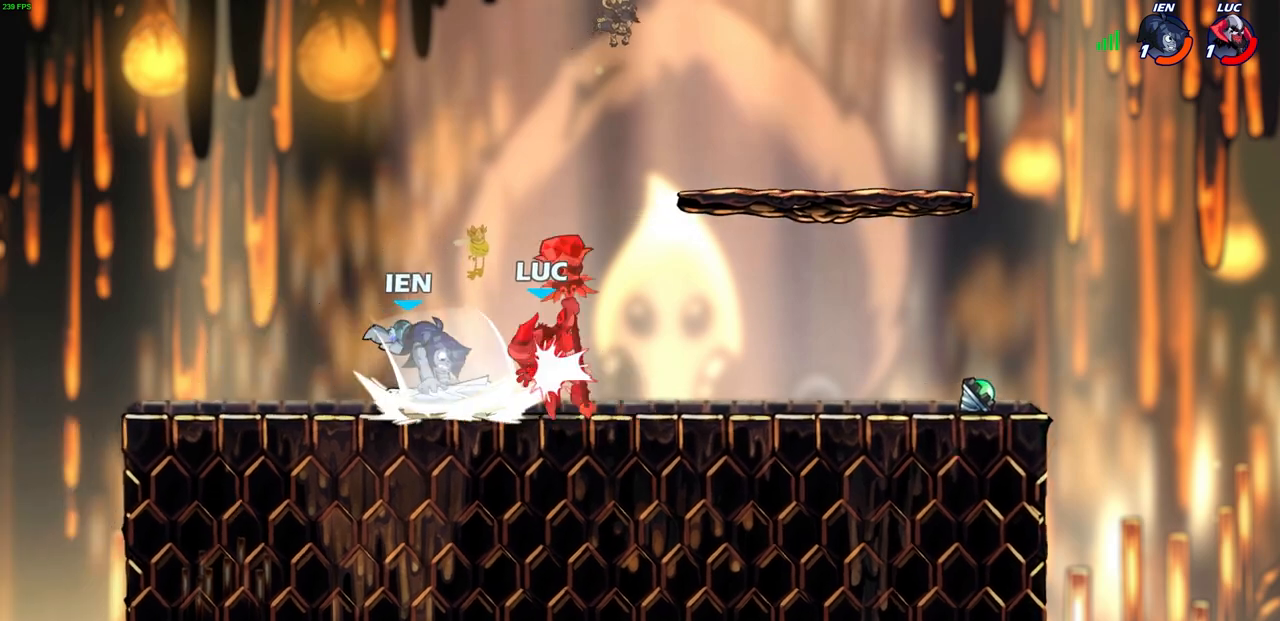
{"buttons": ["CROSS", "R2"], "left_stick": "up-left", "events": [[17, "left_stick", "center"], [383, "left_stick", "up-left"], [417, "CROSS", "down"], [433, "R2", "down"]]}
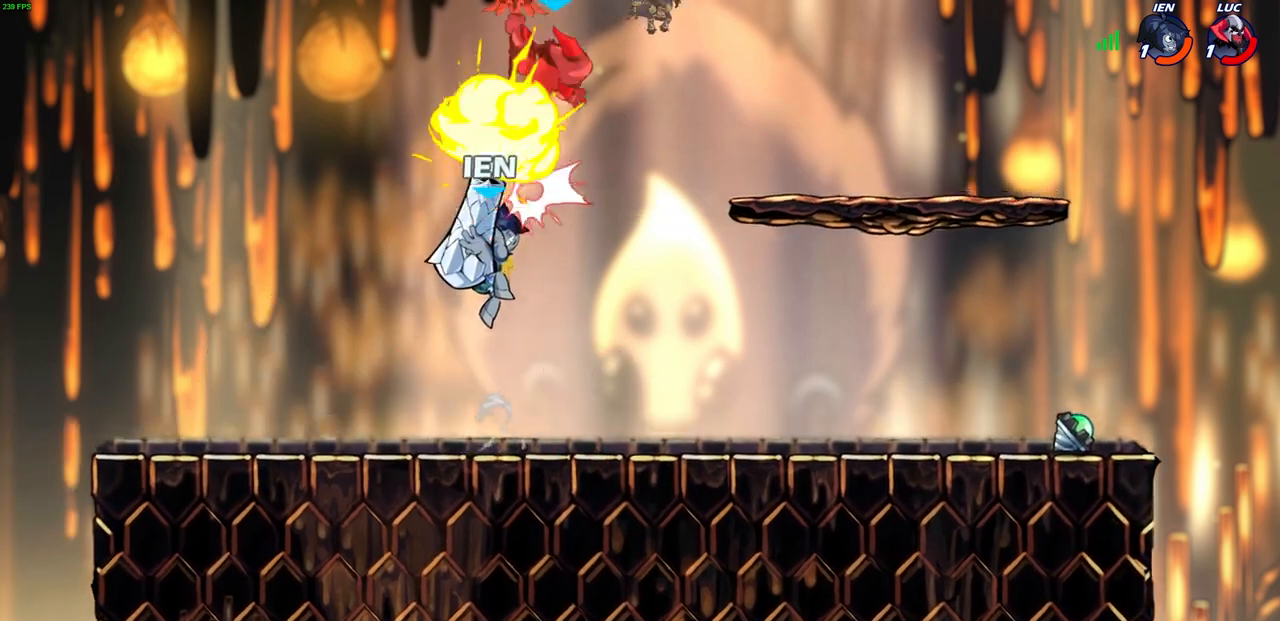
{"buttons": [], "left_stick": "center", "events": [[250, "CROSS", "up"], [283, "R2", "up"], [317, "left_stick", "center"]]}